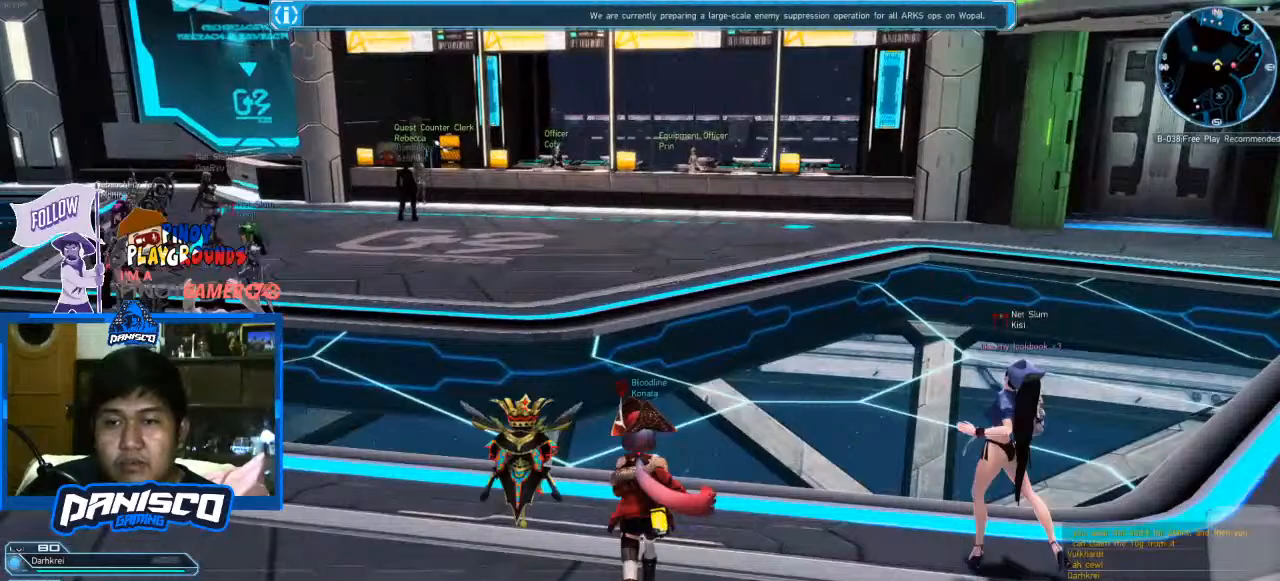
Gameplay with keyboard and mouse; each line is a JSON object with the keys and mouse buttons held at the frame after it. "events" lists presses ("down") and releases ("up") of "1", "2", "3", "4", "5", "a", "alt", "c", "caps_lock", "ctrl", "d", "e", "f", "g", "q", "r", "s", "shift", "space", "t", "tab", "v", "w", "x", "z", "mouse_left", "mouse_wheel" and "mouse_right" between this image and that frame as [ms after this image, input, new state], when the widget could be followed in between. "mouse_left", "mouse_wheel", "mouse_right" = the "left", "wheel", "right" buttons of the "mouse" list. No other keys are recorded. "wheel" means that the mouse wheel is clicked or scrolled. Not read: mouse_move.
{"keys": ["w"], "mouse": [], "events": [[67, "w", "up"], [300, "a", "down"], [433, "a", "up"], [433, "w", "down"]]}
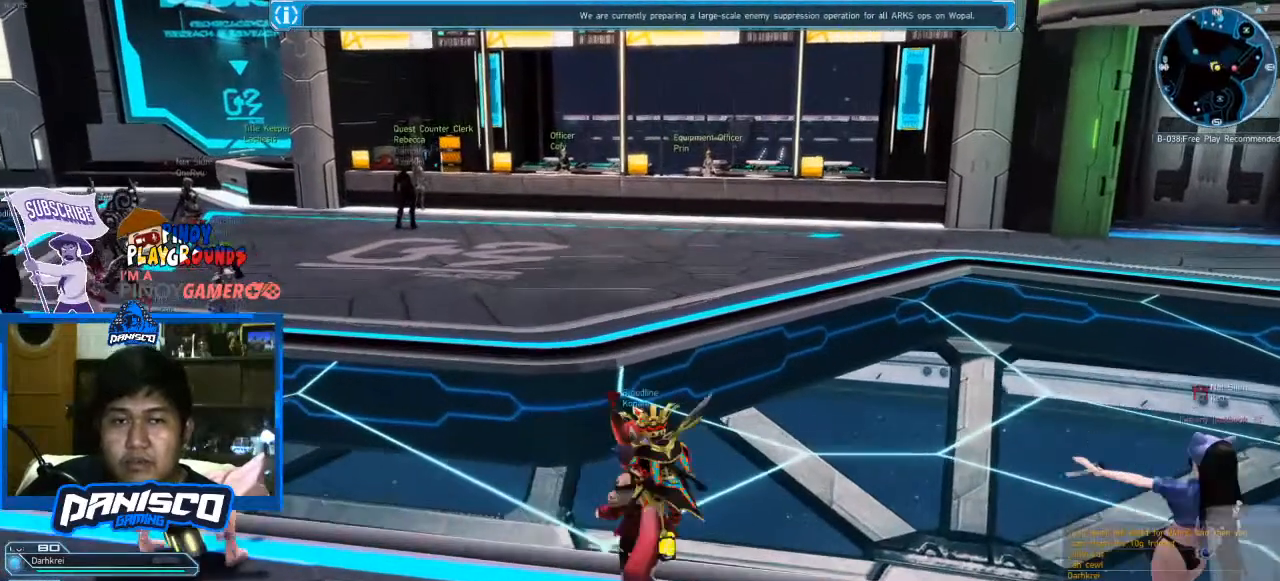
{"keys": [], "mouse": [], "events": [[67, "w", "up"]]}
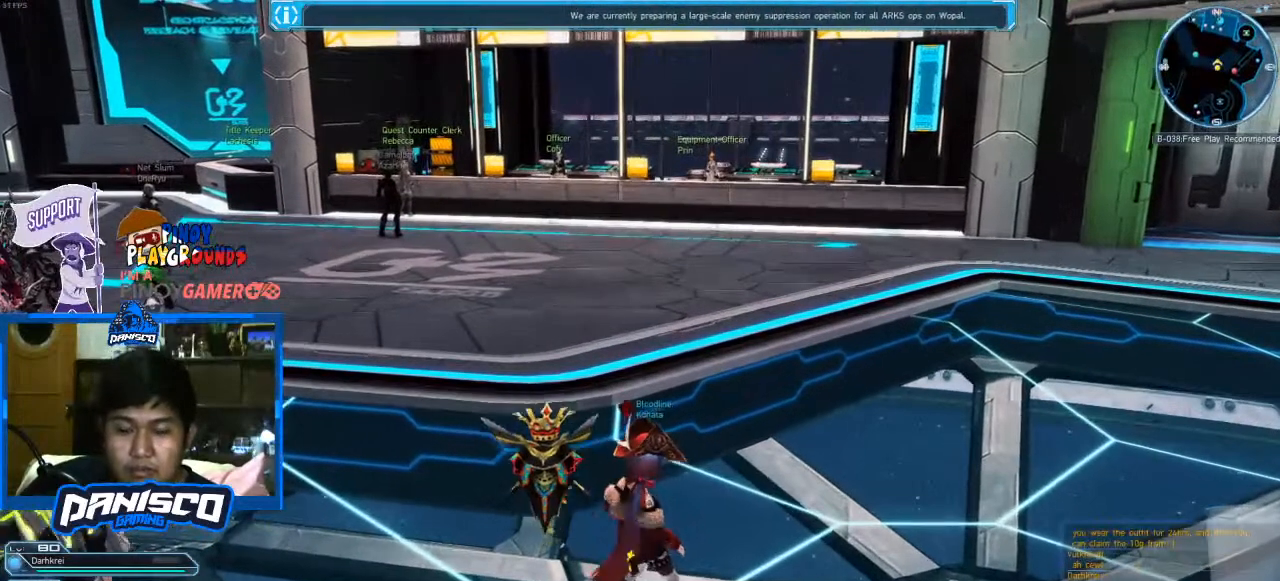
{"keys": [], "mouse": [], "events": []}
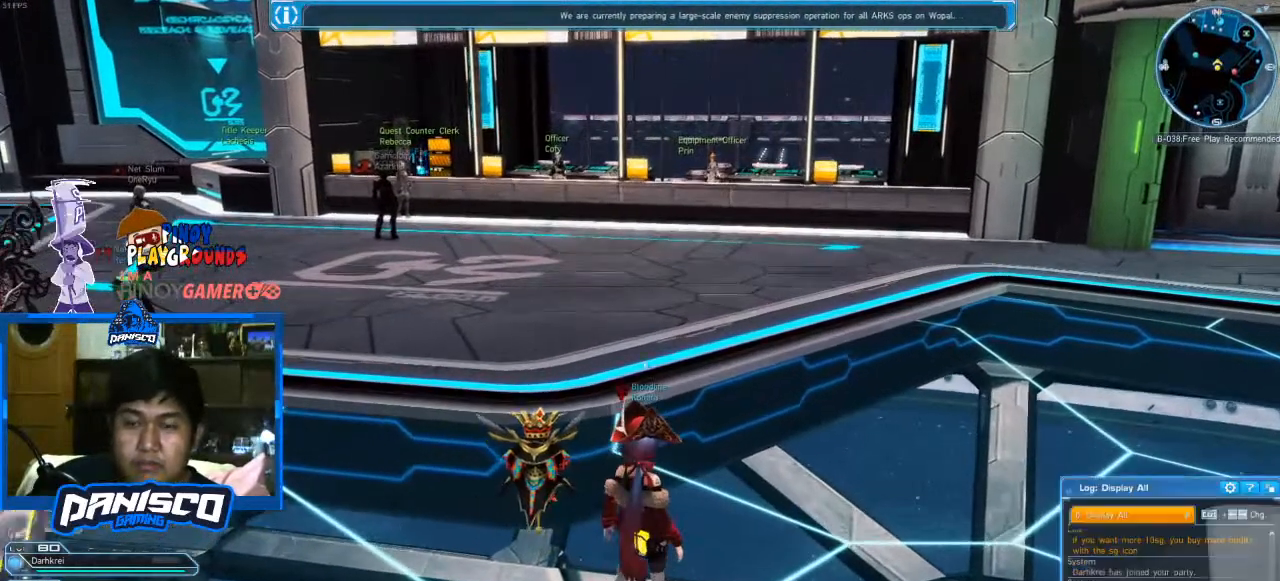
{"keys": ["t"], "mouse": [], "events": [[467, "t", "down"]]}
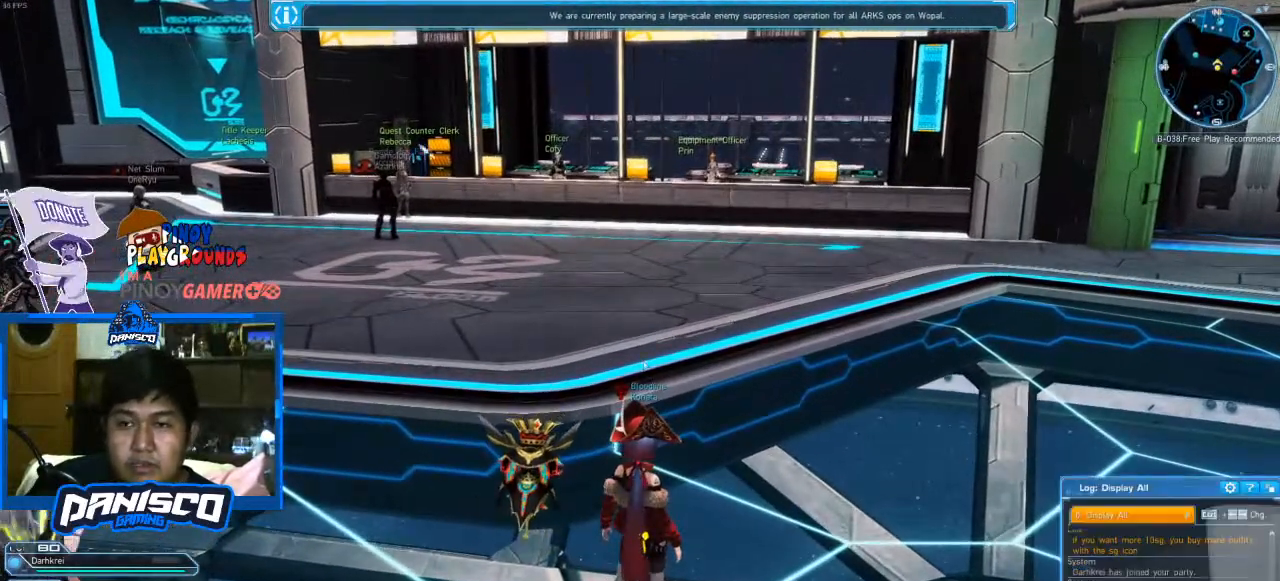
{"keys": [], "mouse": [], "events": [[133, "w", "down"], [167, "space", "down"], [167, "t", "up"], [200, "w", "up"], [267, "space", "up"]]}
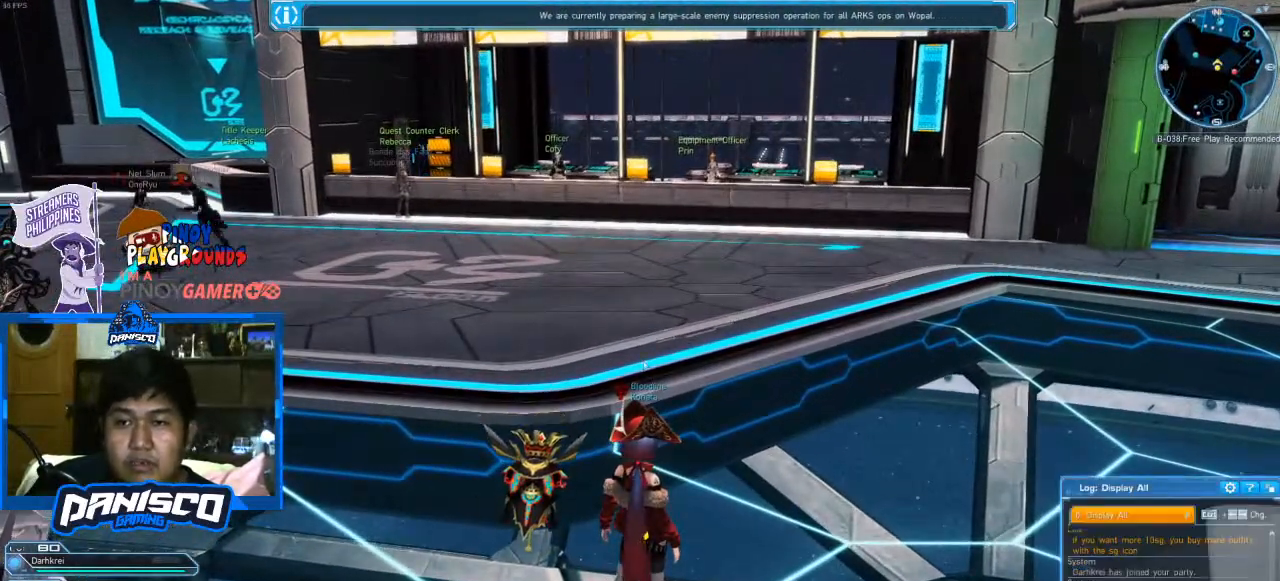
{"keys": [], "mouse": [], "events": []}
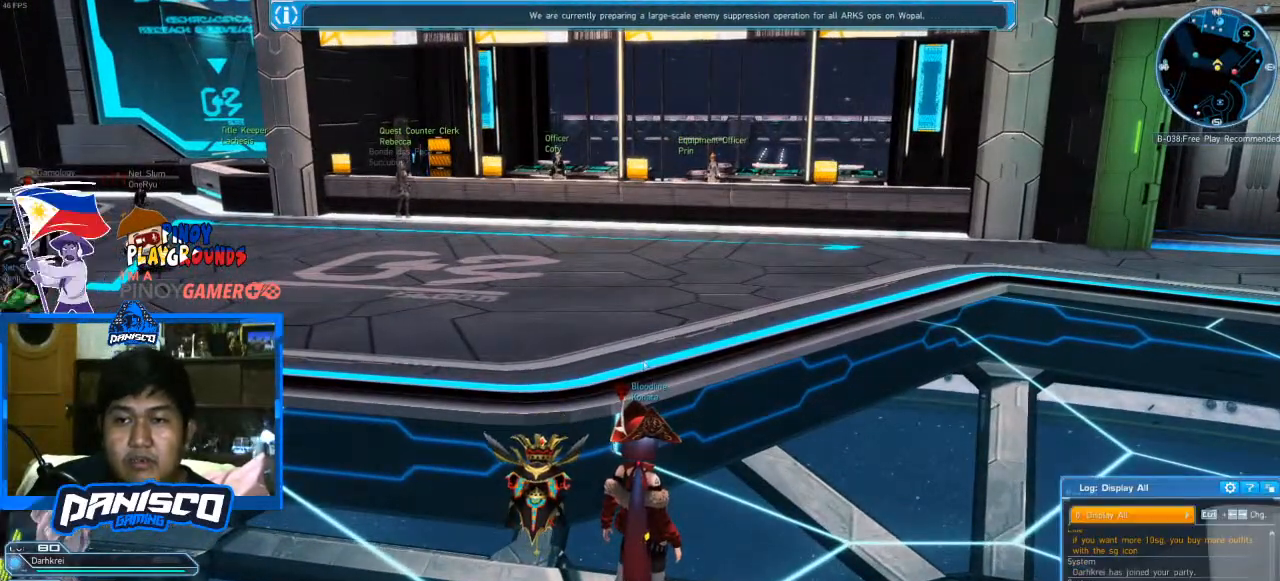
{"keys": [], "mouse": [], "events": [[133, "space", "down"], [233, "space", "up"]]}
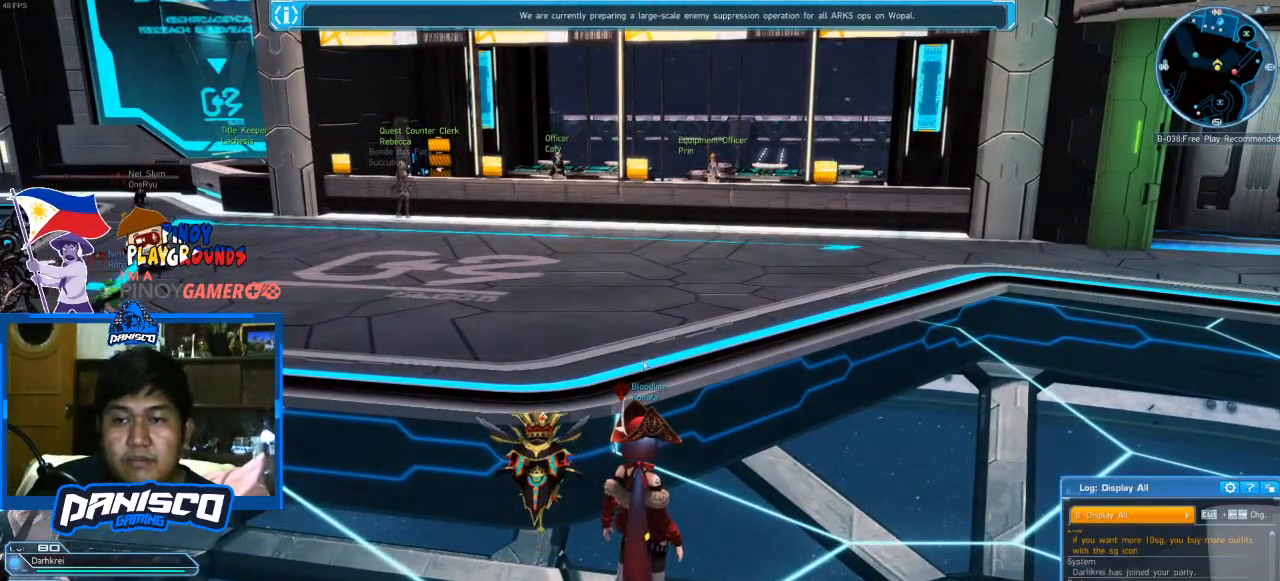
{"keys": [], "mouse": [], "events": [[300, "caps_lock", "down"], [433, "caps_lock", "up"]]}
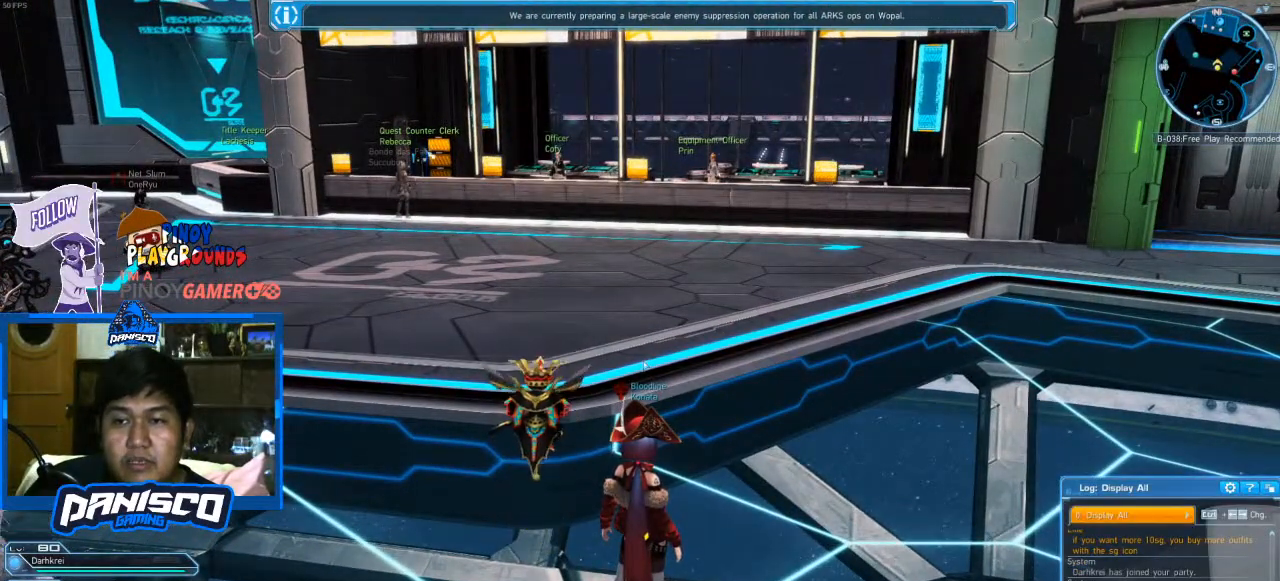
{"keys": [], "mouse": [], "events": []}
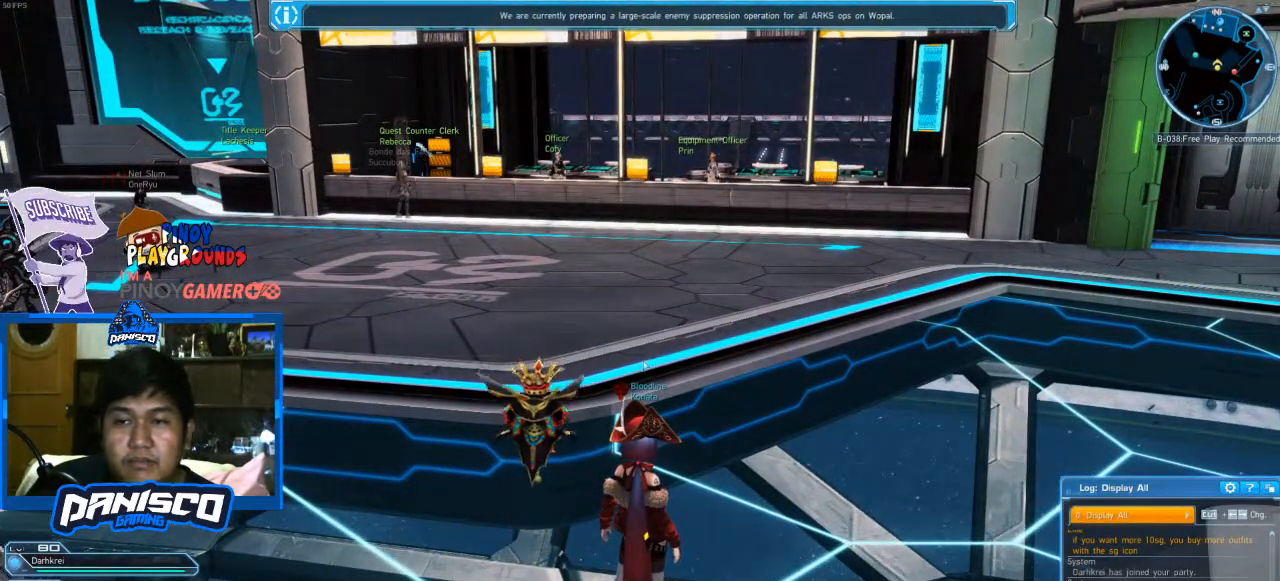
{"keys": [], "mouse": [], "events": []}
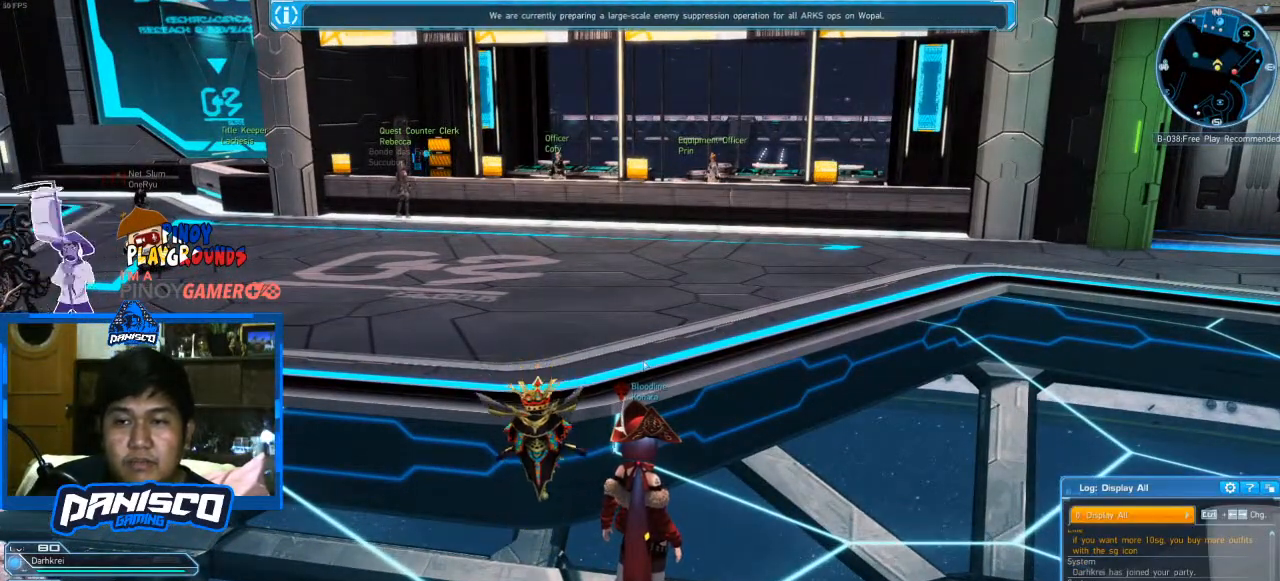
{"keys": ["space"], "mouse": [], "events": [[333, "t", "down"], [400, "w", "down"], [467, "space", "down"], [467, "t", "up"], [500, "w", "up"]]}
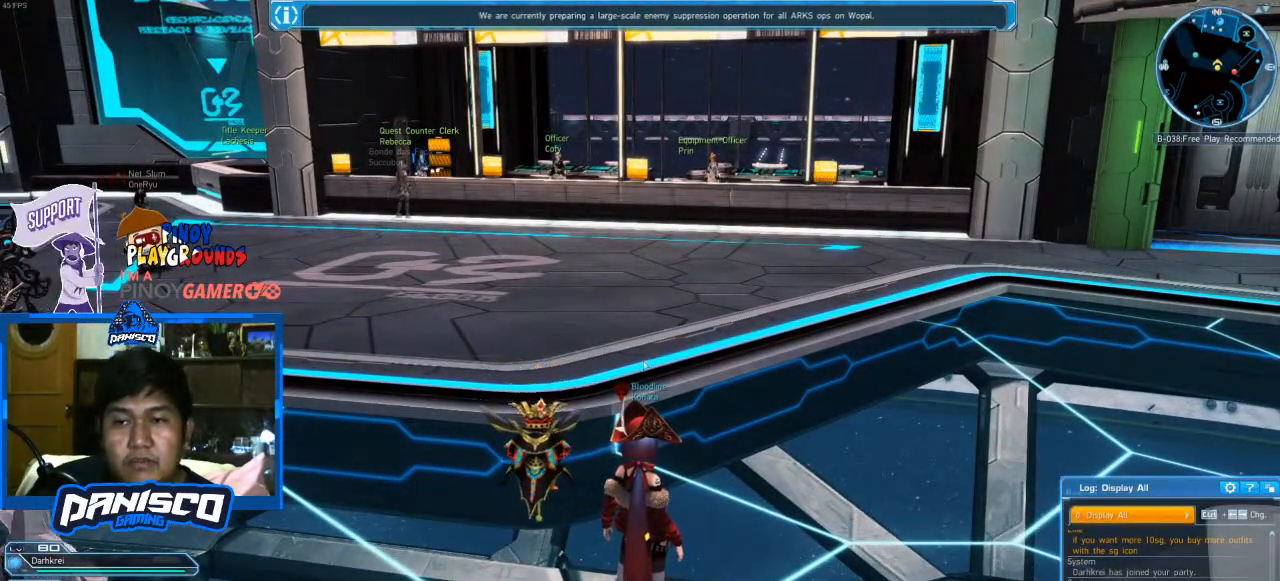
{"keys": [], "mouse": [], "events": [[67, "space", "up"]]}
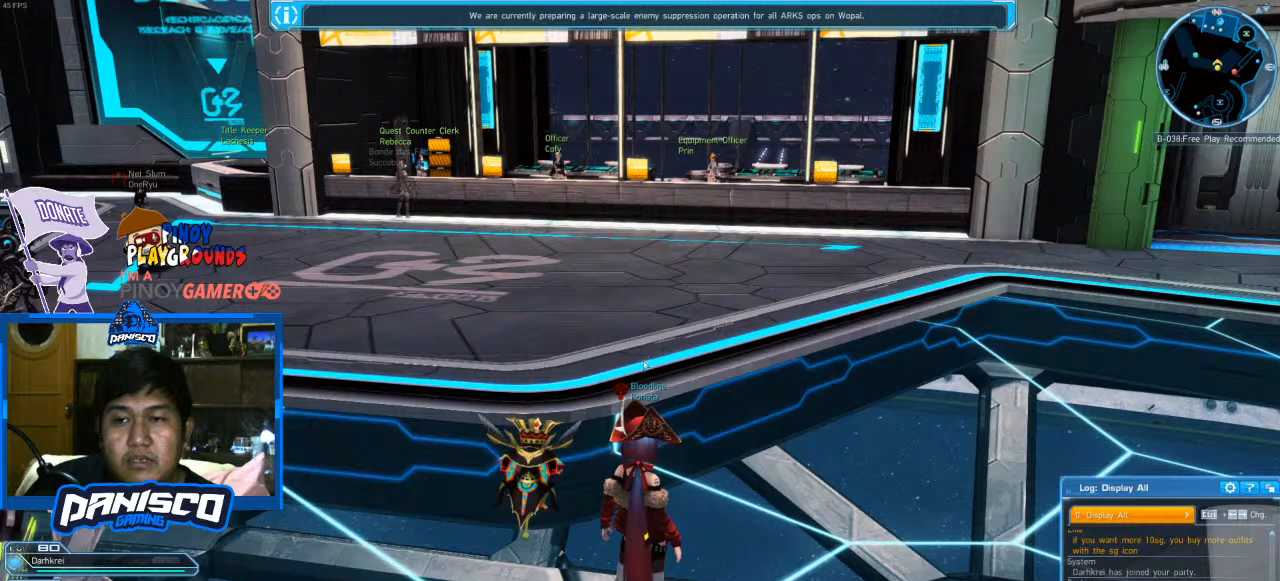
{"keys": [], "mouse": [], "events": [[33, "space", "down"], [100, "space", "up"]]}
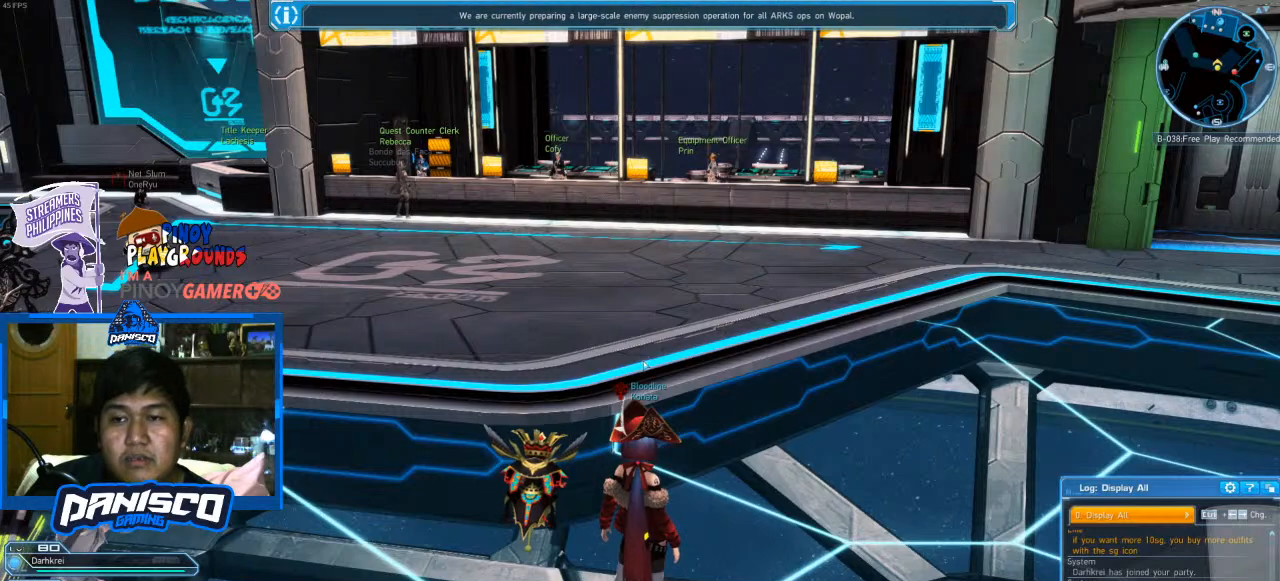
{"keys": [], "mouse": [], "events": [[67, "v", "down"], [167, "e", "down"], [233, "v", "up"], [300, "e", "up"]]}
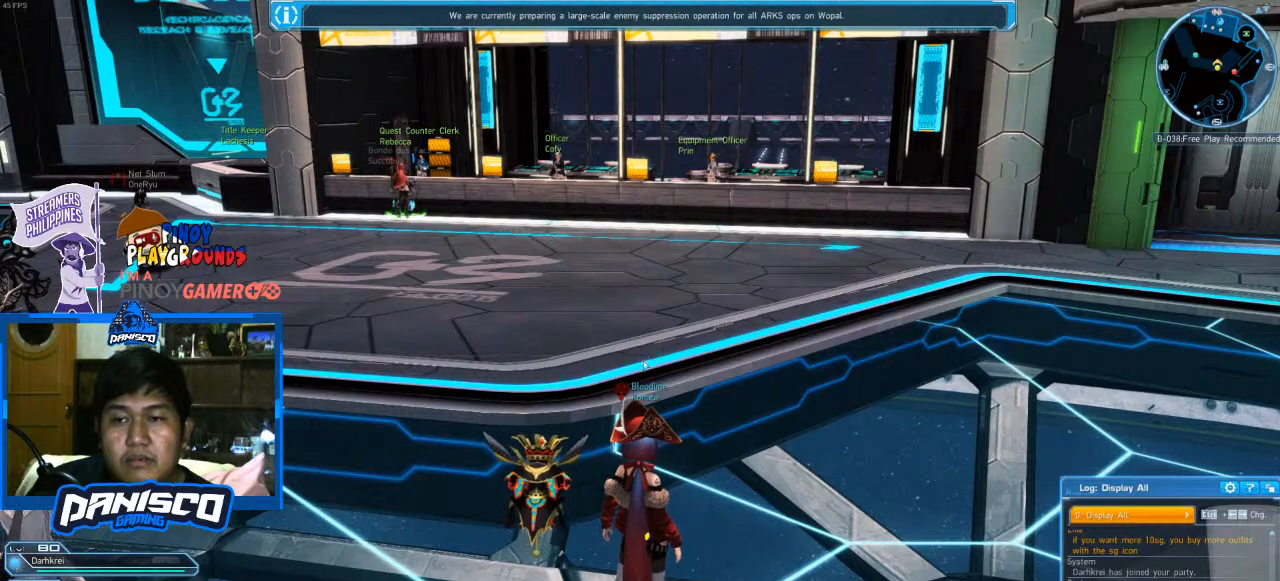
{"keys": ["r"], "mouse": [], "events": [[33, "space", "down"], [133, "s", "down"], [133, "space", "up"], [200, "s", "up"], [367, "t", "down"], [467, "t", "up"], [500, "r", "down"]]}
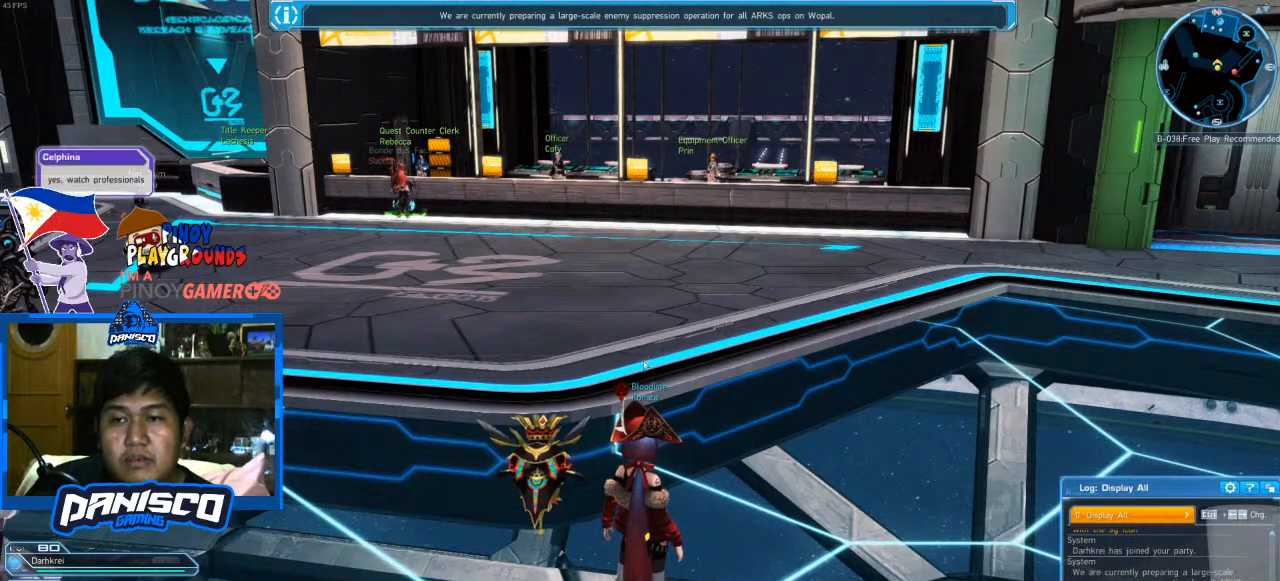
{"keys": [], "mouse": [], "events": [[100, "e", "down"], [100, "r", "up"], [200, "e", "up"], [333, "a", "down"], [433, "a", "up"]]}
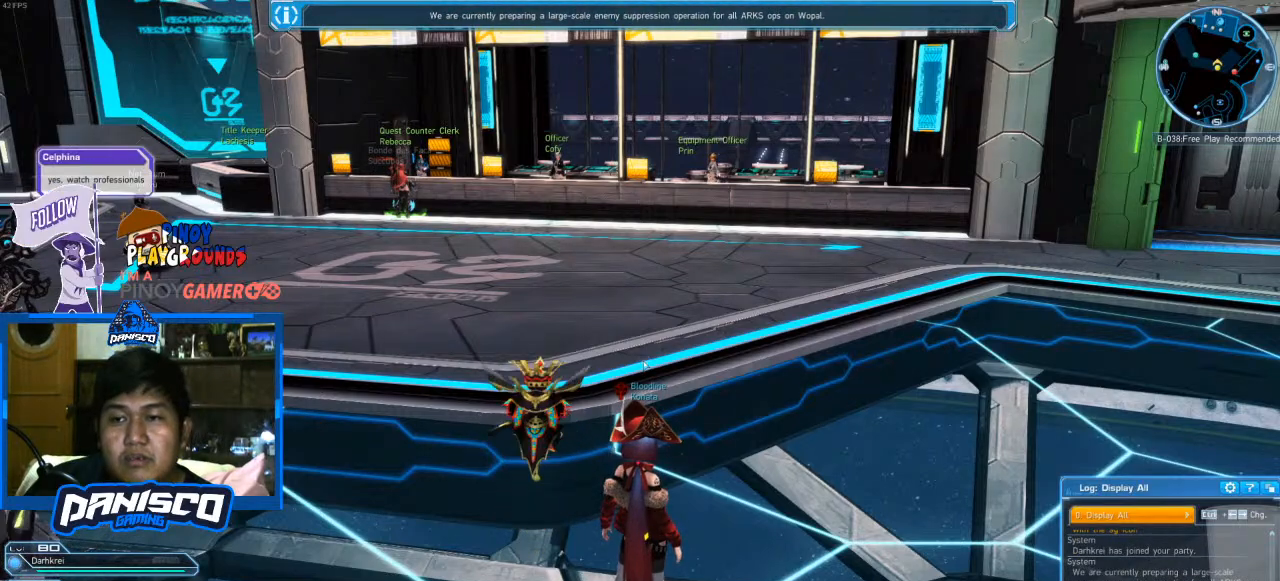
{"keys": [], "mouse": [], "events": [[400, "g", "down"], [500, "g", "up"]]}
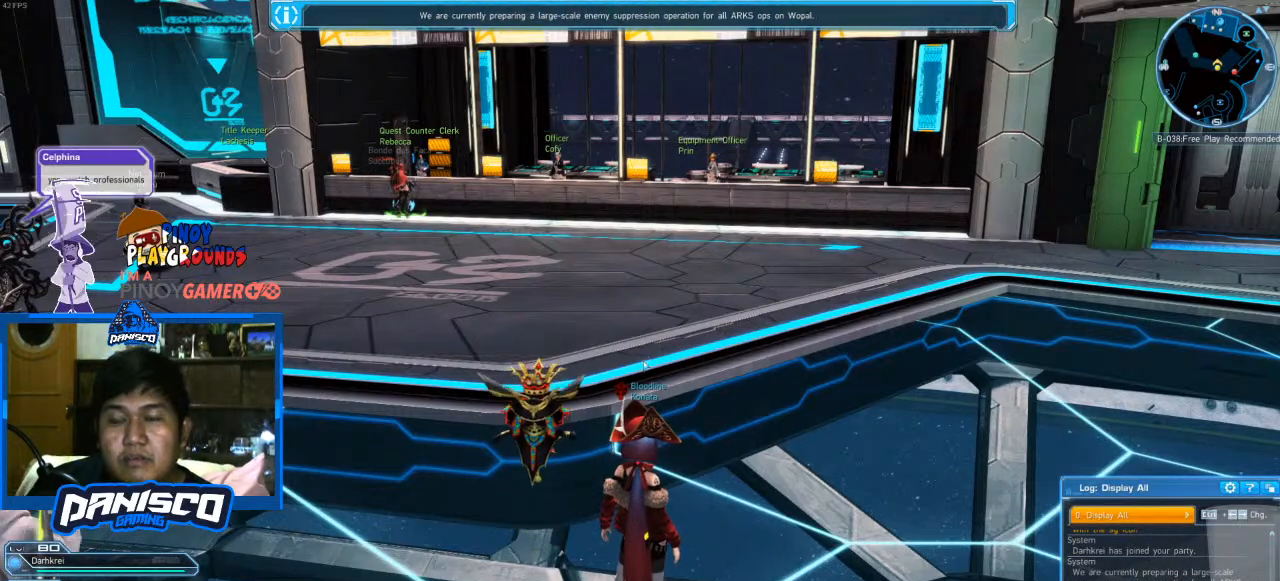
{"keys": ["g"], "mouse": [], "events": [[67, "space", "down"], [200, "r", "down"], [200, "space", "up"], [300, "r", "up"], [433, "g", "down"]]}
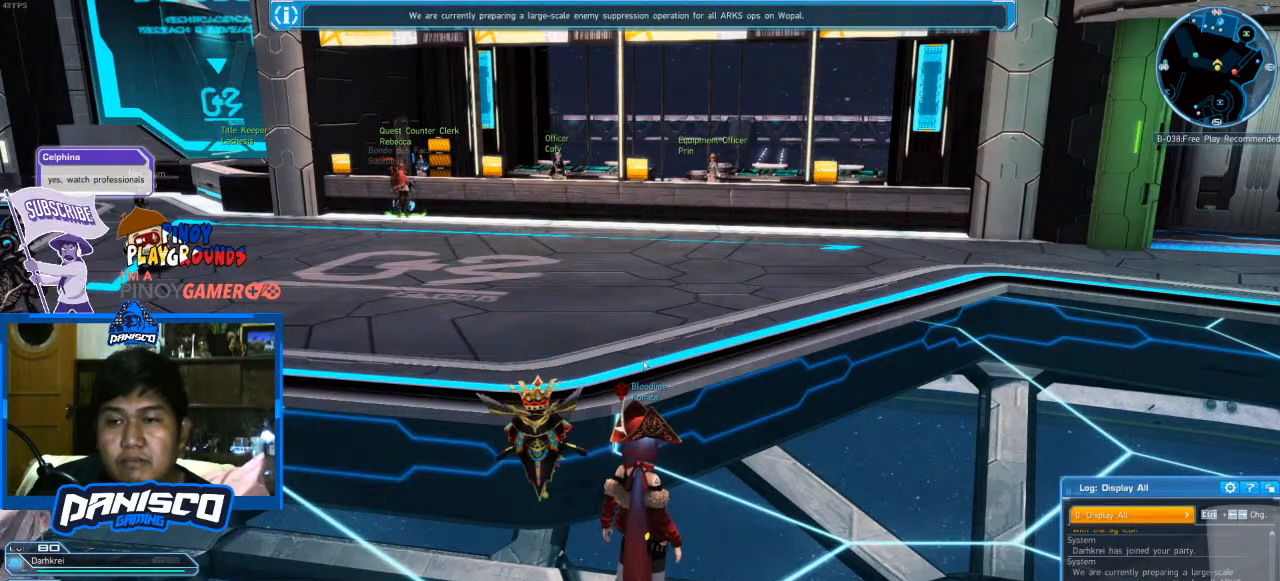
{"keys": [], "mouse": [], "events": [[133, "g", "up"], [267, "t", "down"], [367, "t", "up"], [400, "space", "down"], [467, "space", "up"]]}
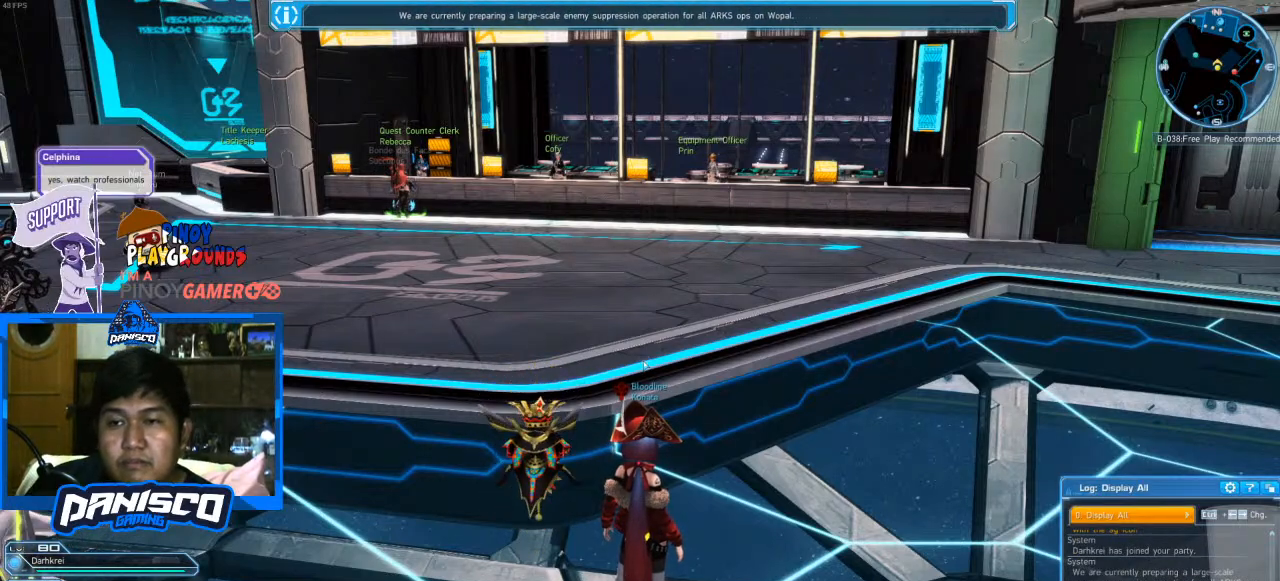
{"keys": [], "mouse": [], "events": [[167, "w", "down"], [300, "w", "up"]]}
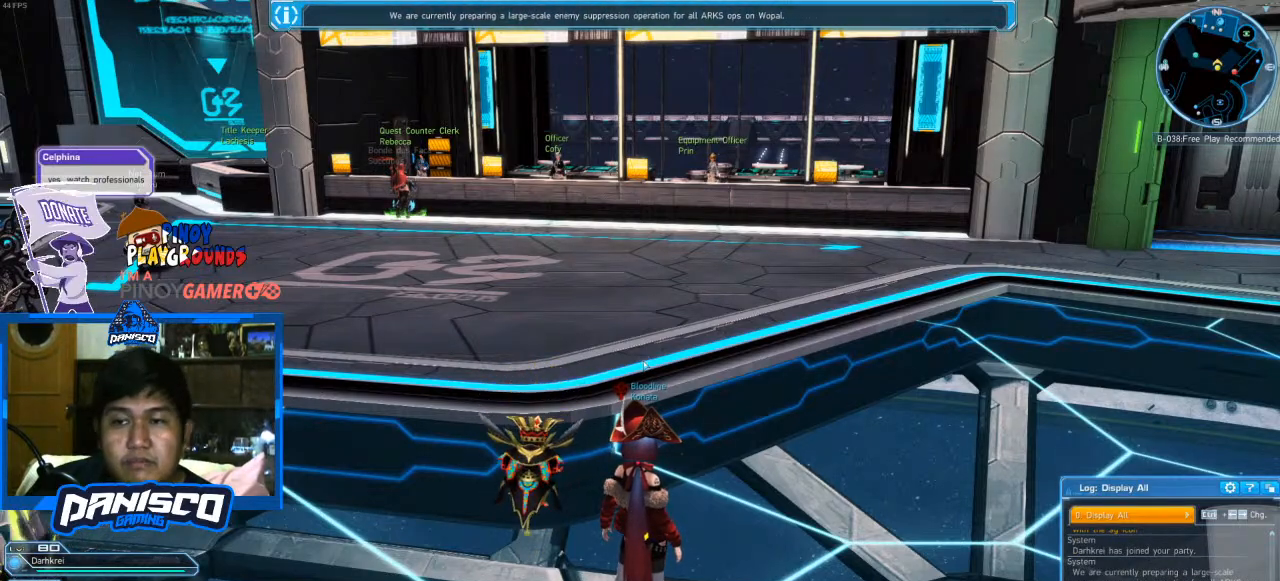
{"keys": [], "mouse": [], "events": []}
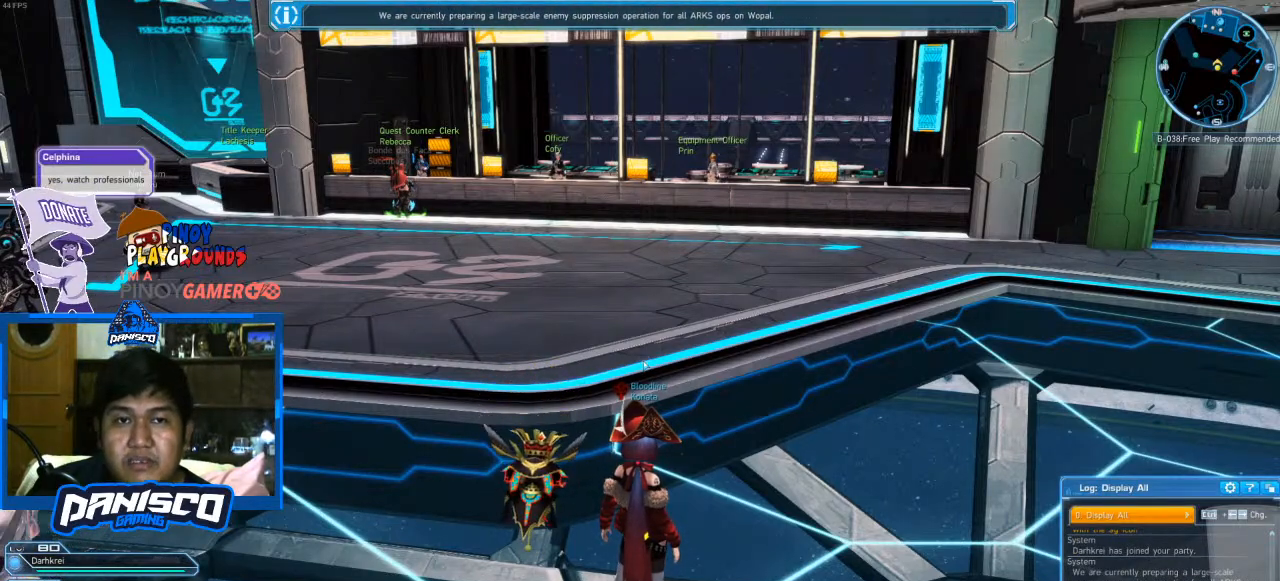
{"keys": [], "mouse": [], "events": [[200, "space", "down"], [300, "space", "up"]]}
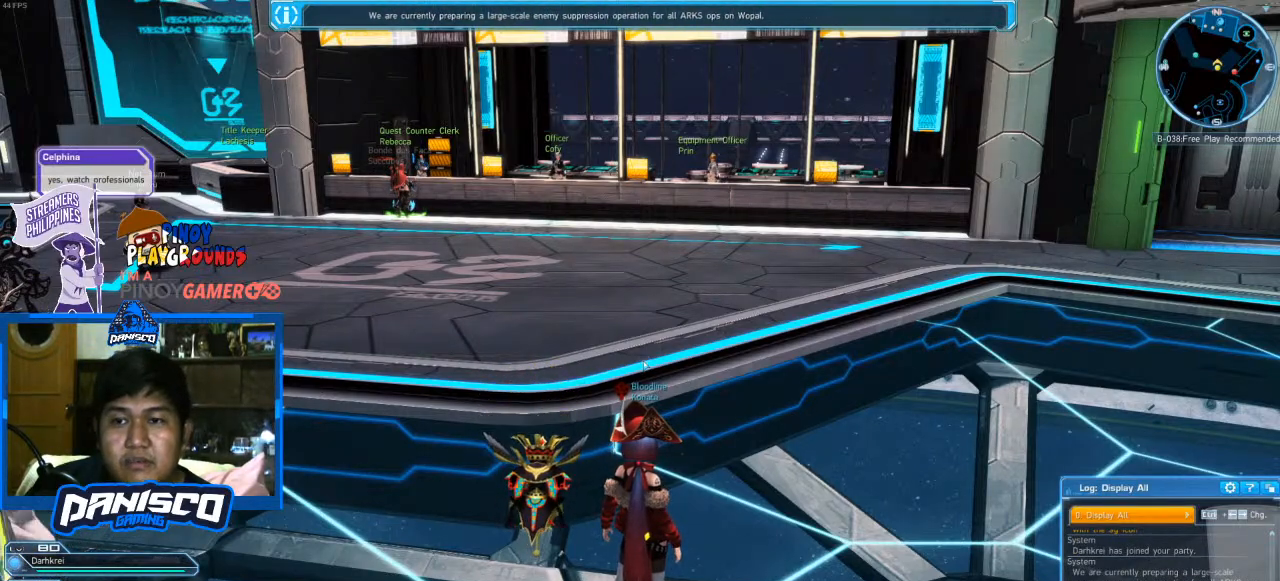
{"keys": [], "mouse": [], "events": [[33, "s", "down"], [100, "s", "up"], [200, "2", "down"], [367, "2", "up"]]}
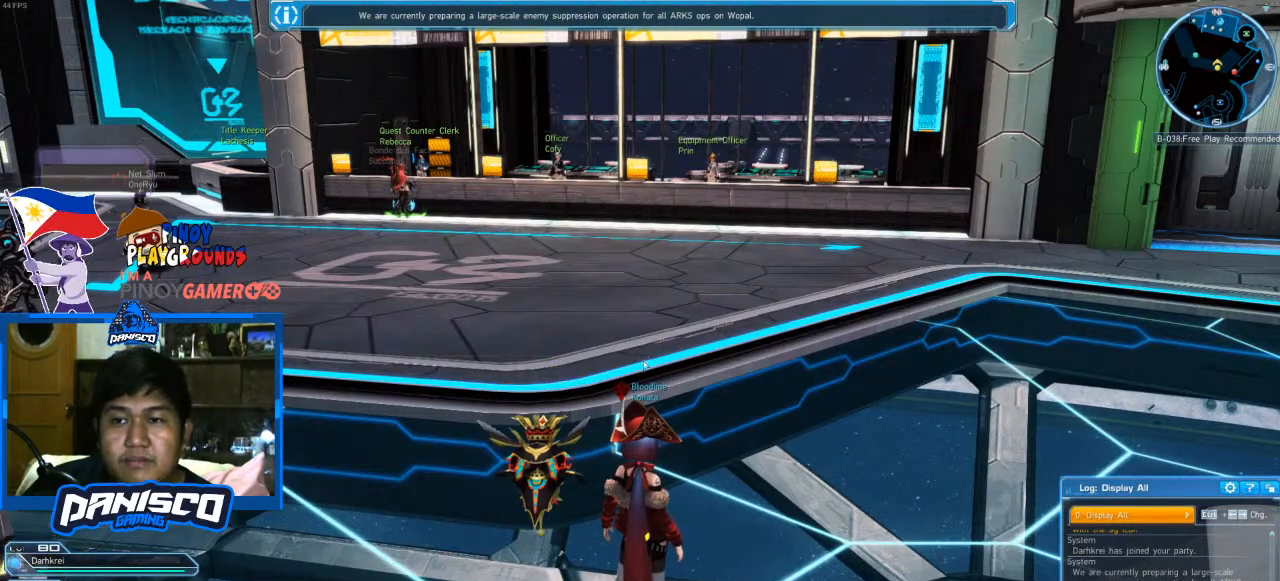
{"keys": ["shift"], "mouse": [], "events": [[367, "space", "down"], [433, "shift", "down"], [467, "space", "up"]]}
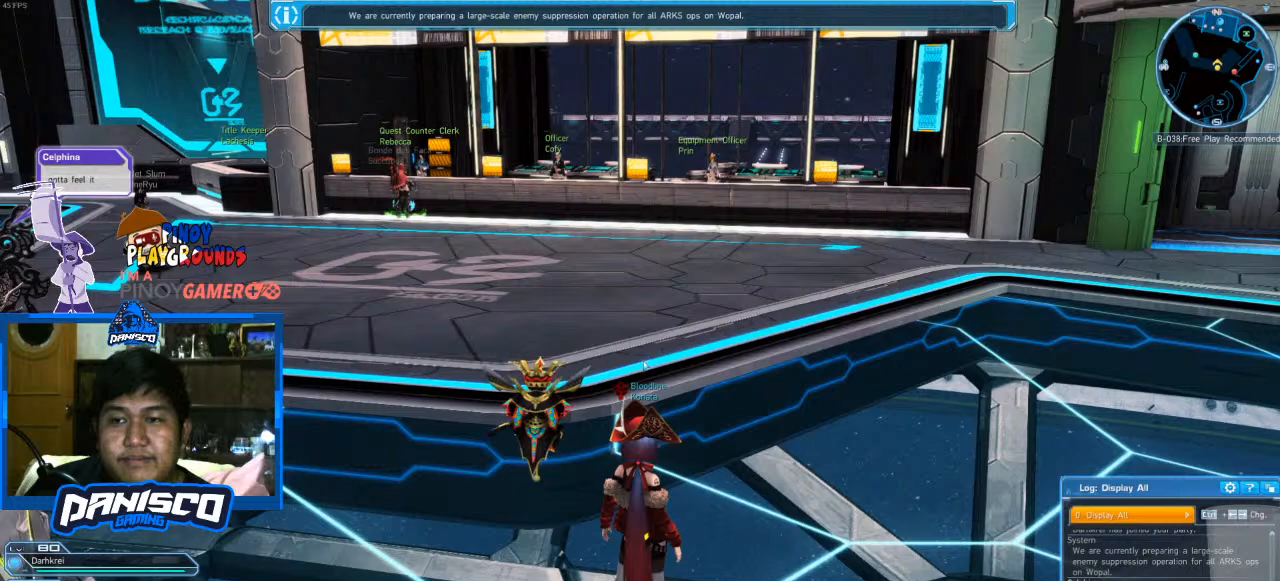
{"keys": ["shift"], "mouse": [], "events": []}
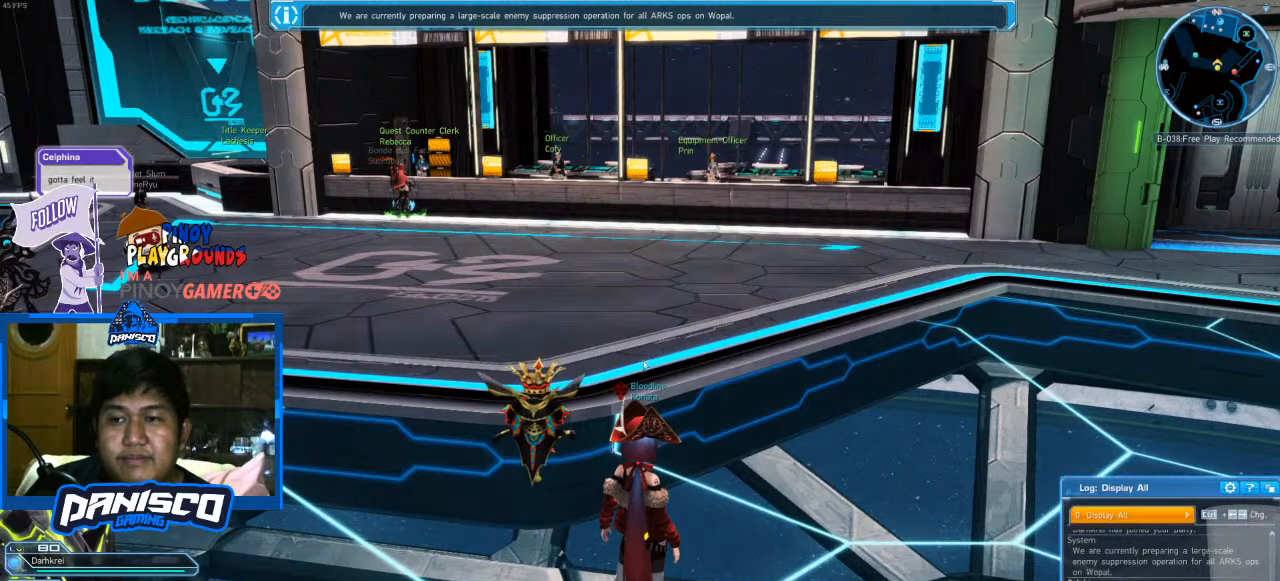
{"keys": [], "mouse": [], "events": [[33, "shift", "up"]]}
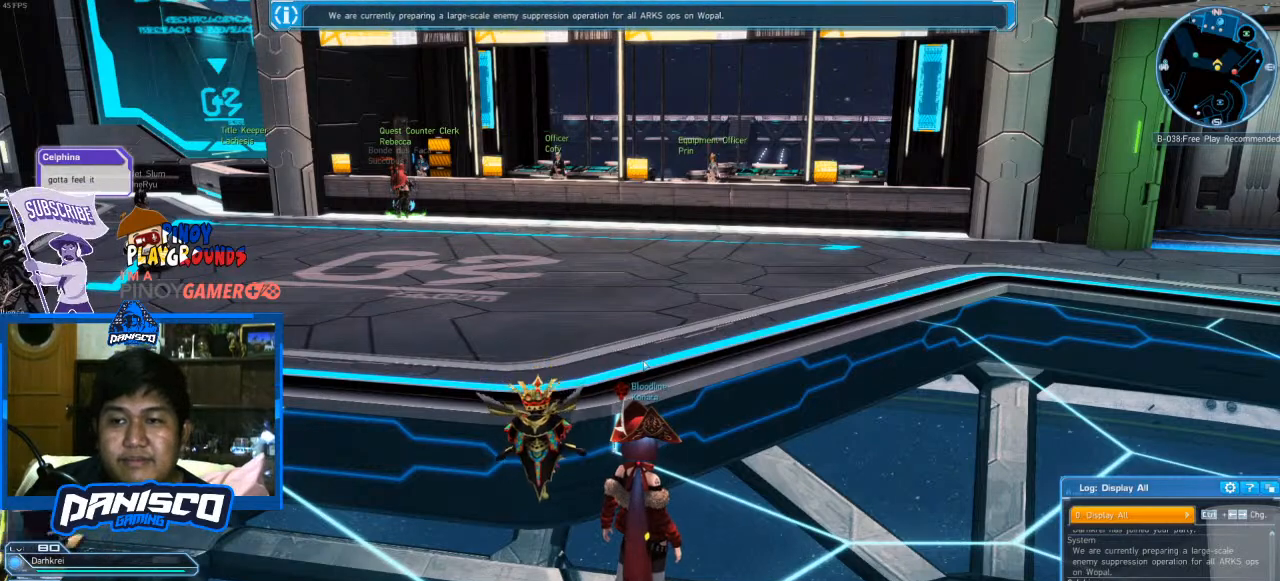
{"keys": [], "mouse": [], "events": []}
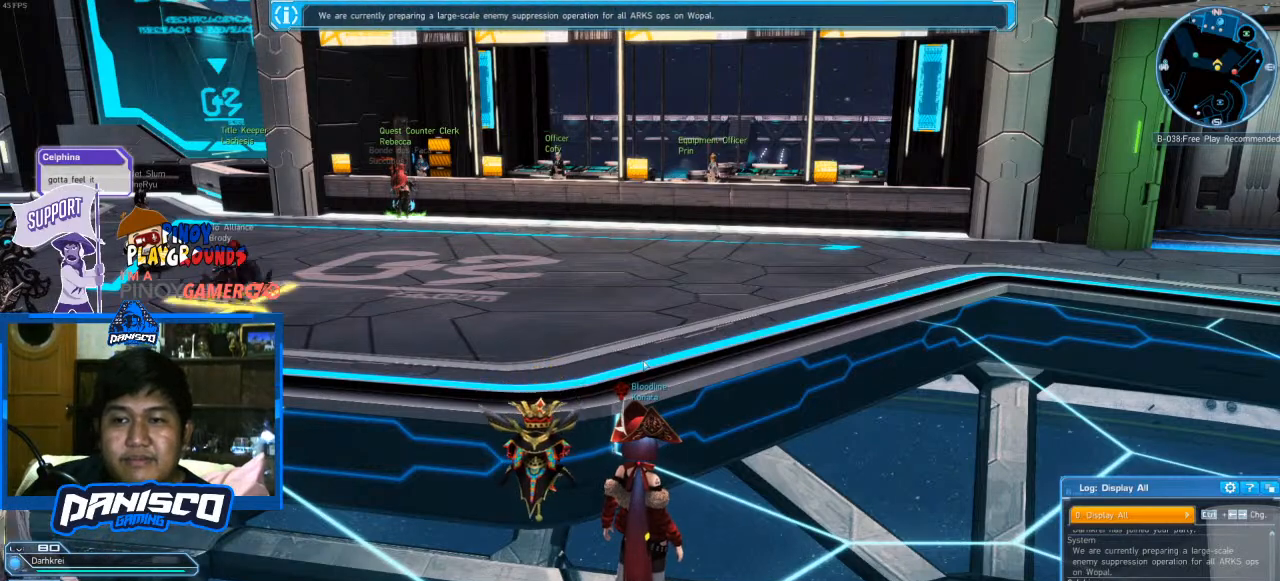
{"keys": [], "mouse": [], "events": []}
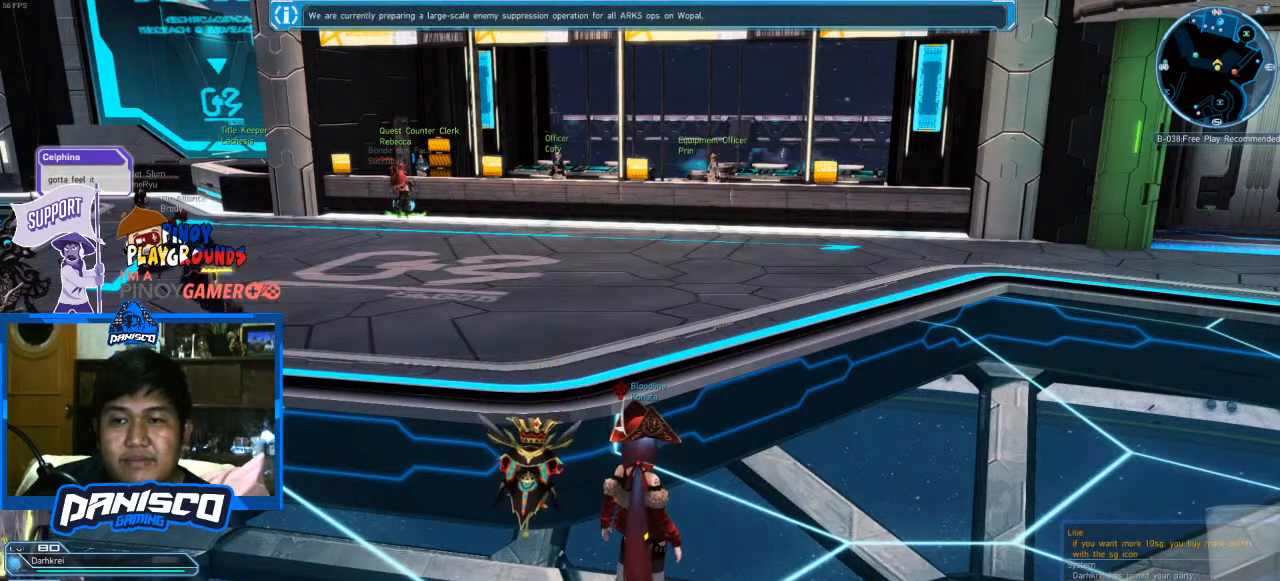
{"keys": ["shift"], "mouse": [], "events": [[400, "shift", "down"]]}
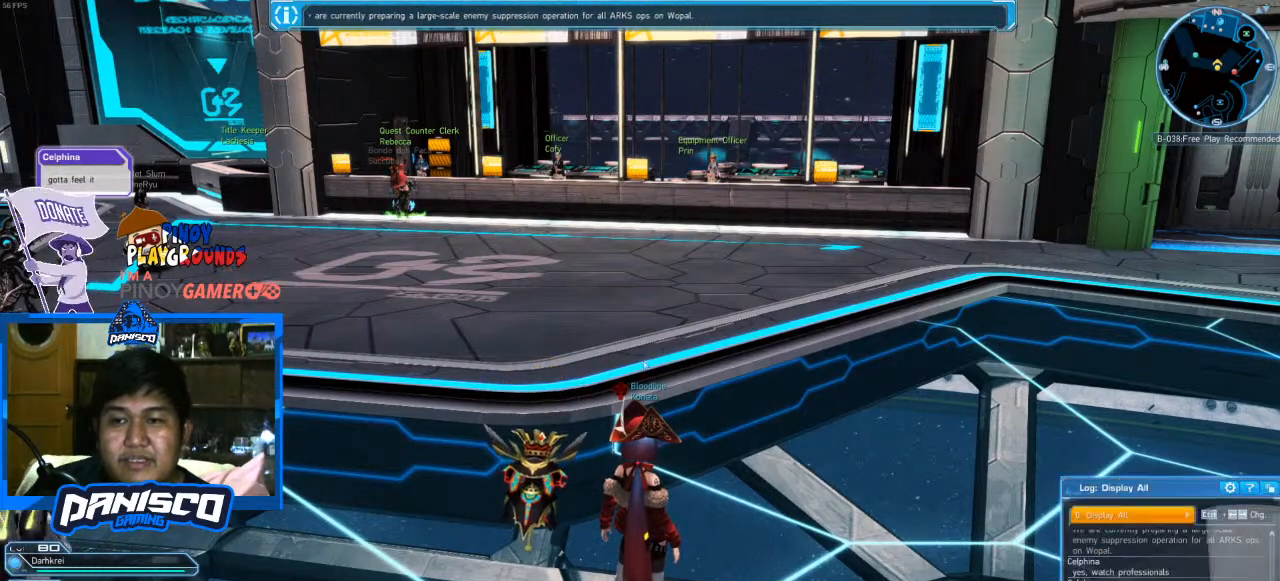
{"keys": ["shift"], "mouse": [], "events": []}